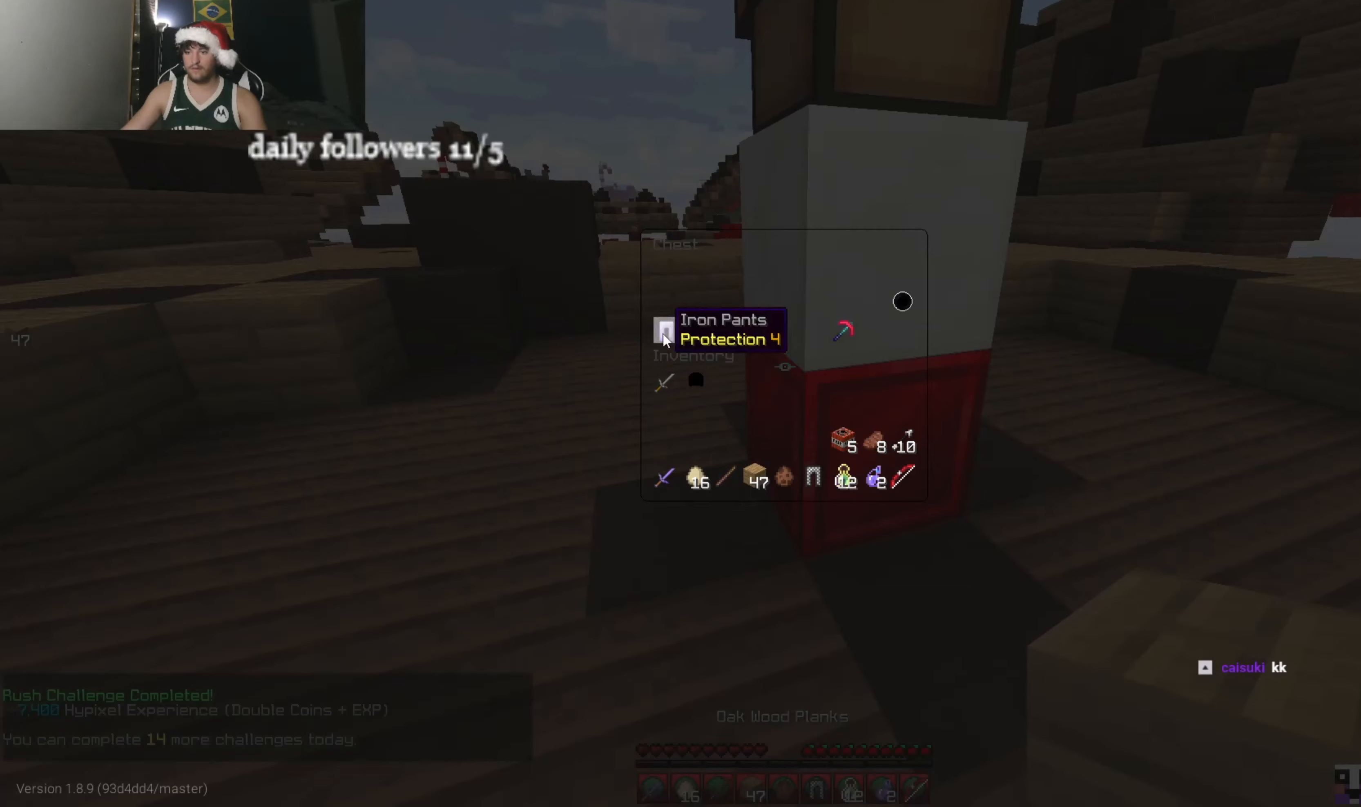
Gameplay with keyboard and mouse; each line is a JSON object with the keys and mouse buttons held at the frame after it. "events" lists presses ("down") and releases ("up") of "a", "d", "s", "w", "mouse_left" and "mouse_right" between this image and that frame as [ms after this image, input, new state], when the widget could be followed in between. "mouse_left", "mouse_right" = the "left", "right" buttons of the "mouse" list. No other keys are recorded. Fast repeated clicks can show as one long hold. Mouse movement is not recorded.
{"keys": [], "mouse": [], "events": []}
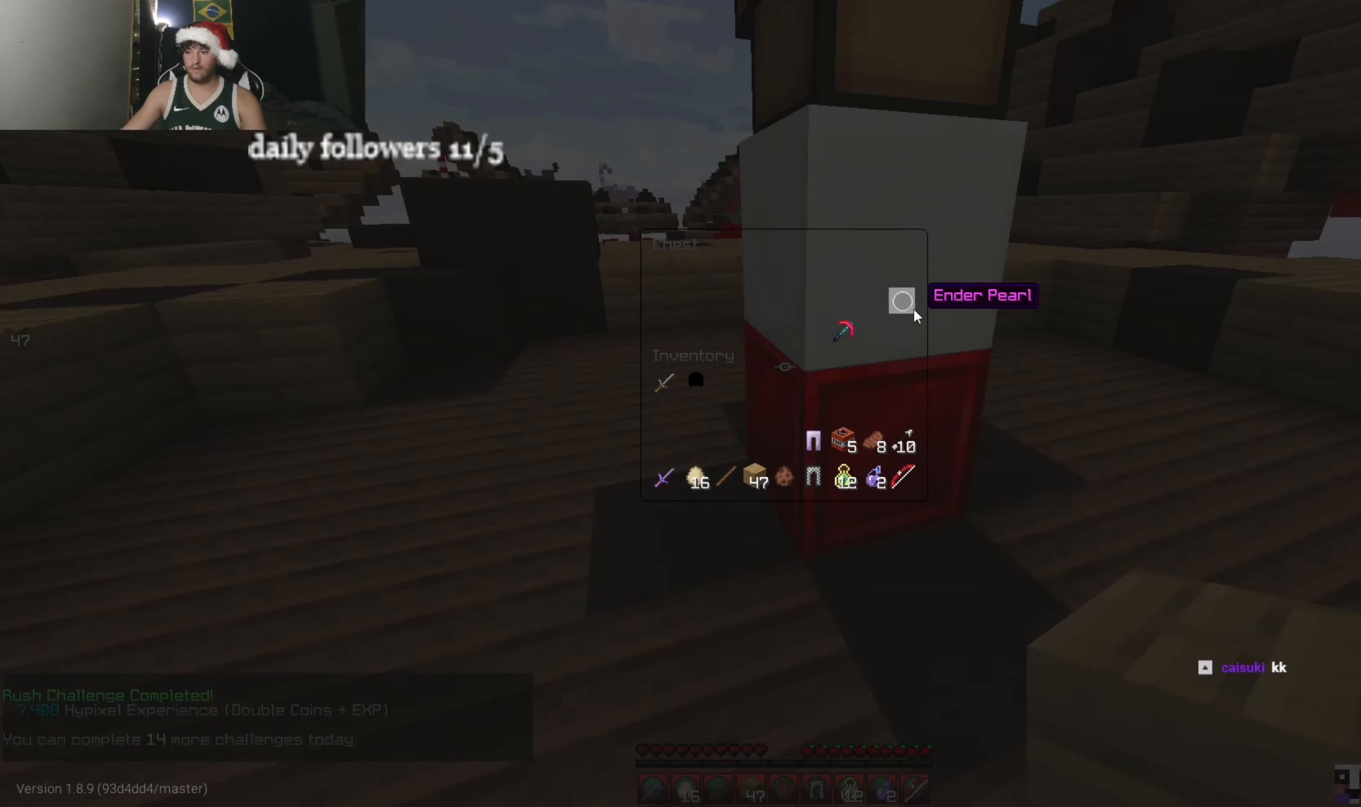
{"keys": [], "mouse": [], "events": [[367, "s", "down"], [433, "s", "up"]]}
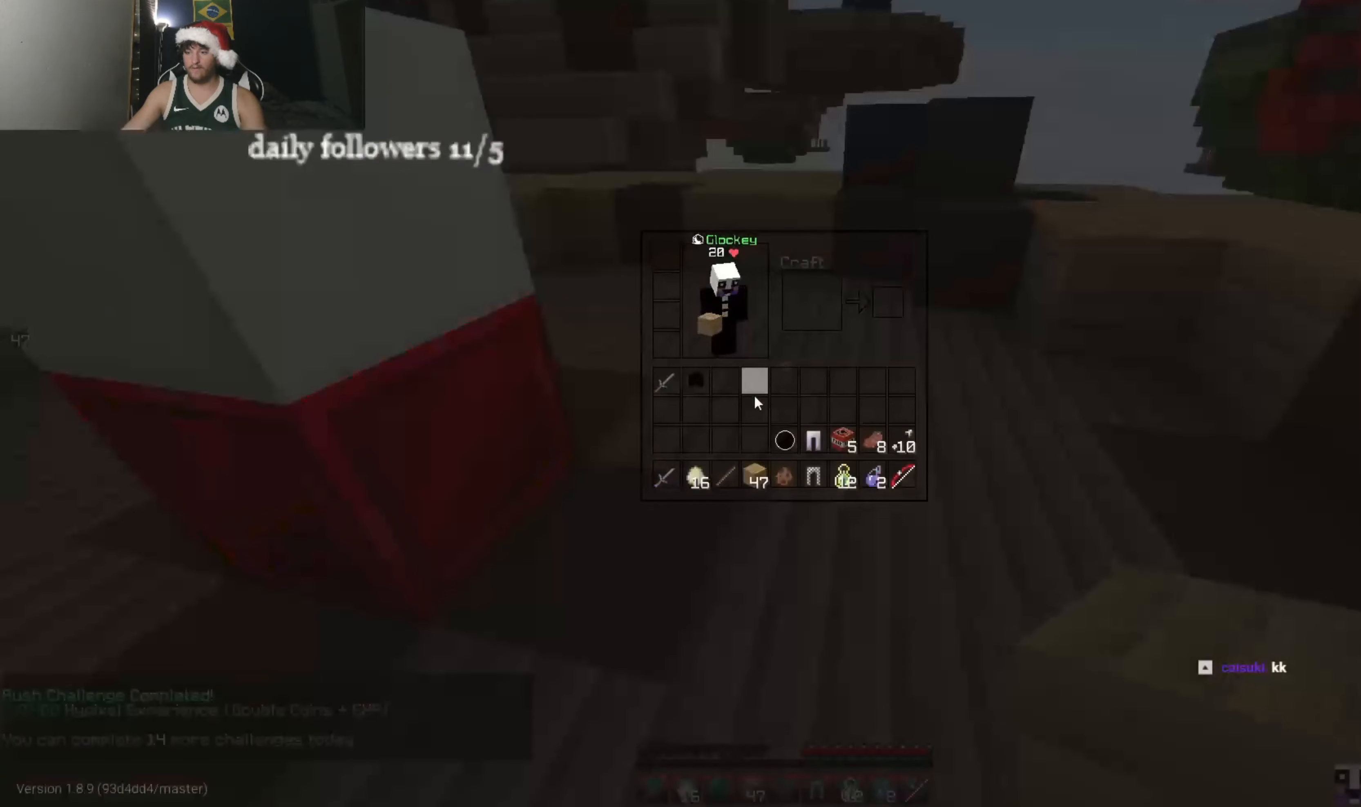
{"keys": [], "mouse": [], "events": []}
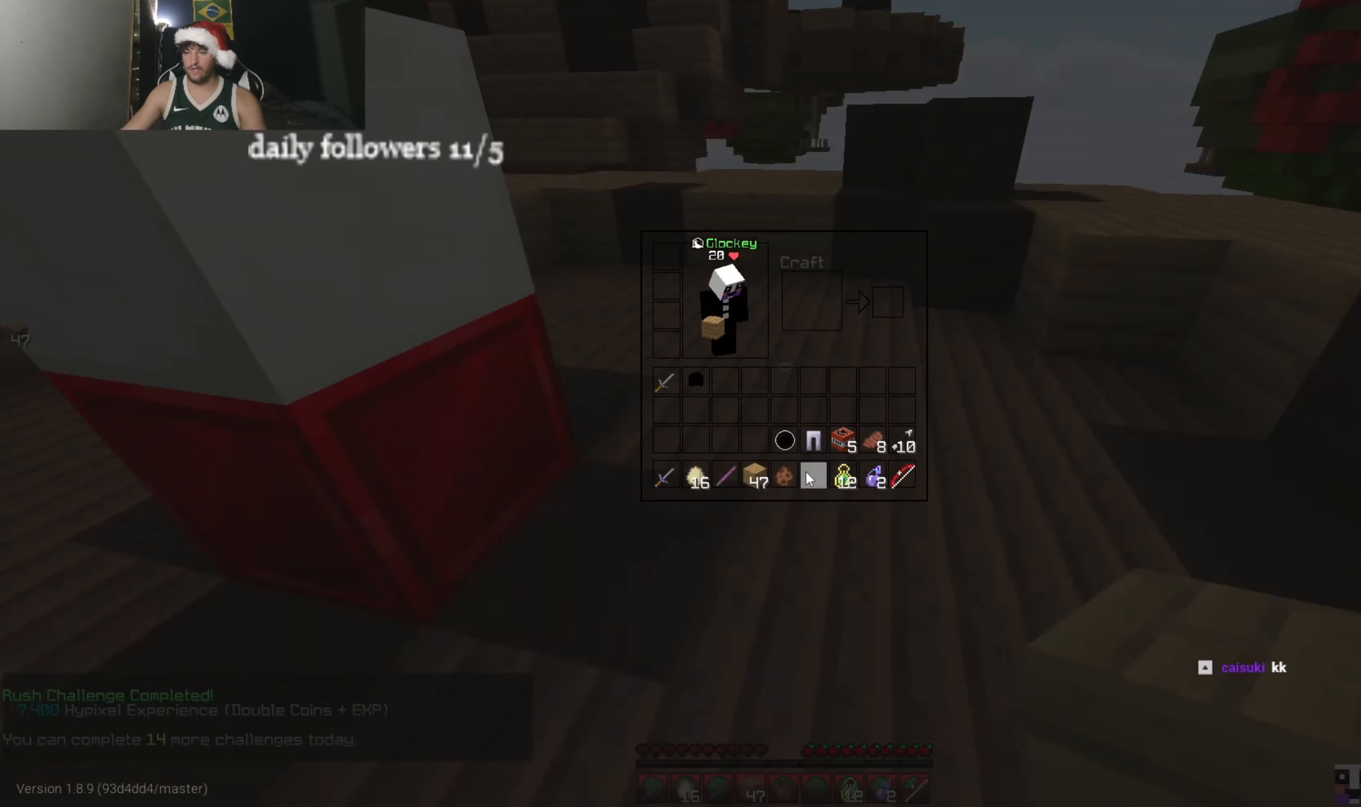
{"keys": [], "mouse": [], "events": []}